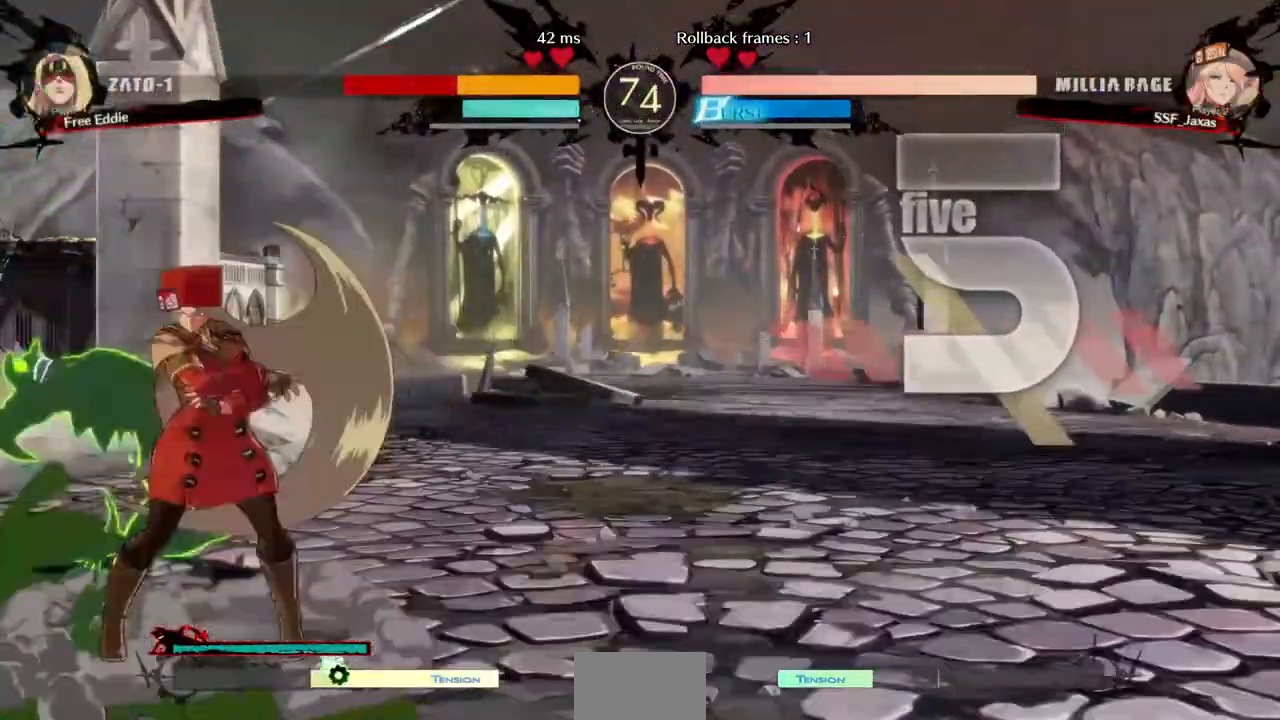
Gameplay with a controller (PlayStation layout); each line is a JSON object with the inputs held at the frame after it. "events" lists button and stick changes between this image and that frame as [ms after this image, input, new state], when the widget could be followed in between. Not read: L3 R3 START.
{"buttons": [], "events": [[200, "DPAD_LEFT", "up"], [200, "TRIANGLE", "down"], [360, "TRIANGLE", "up"]]}
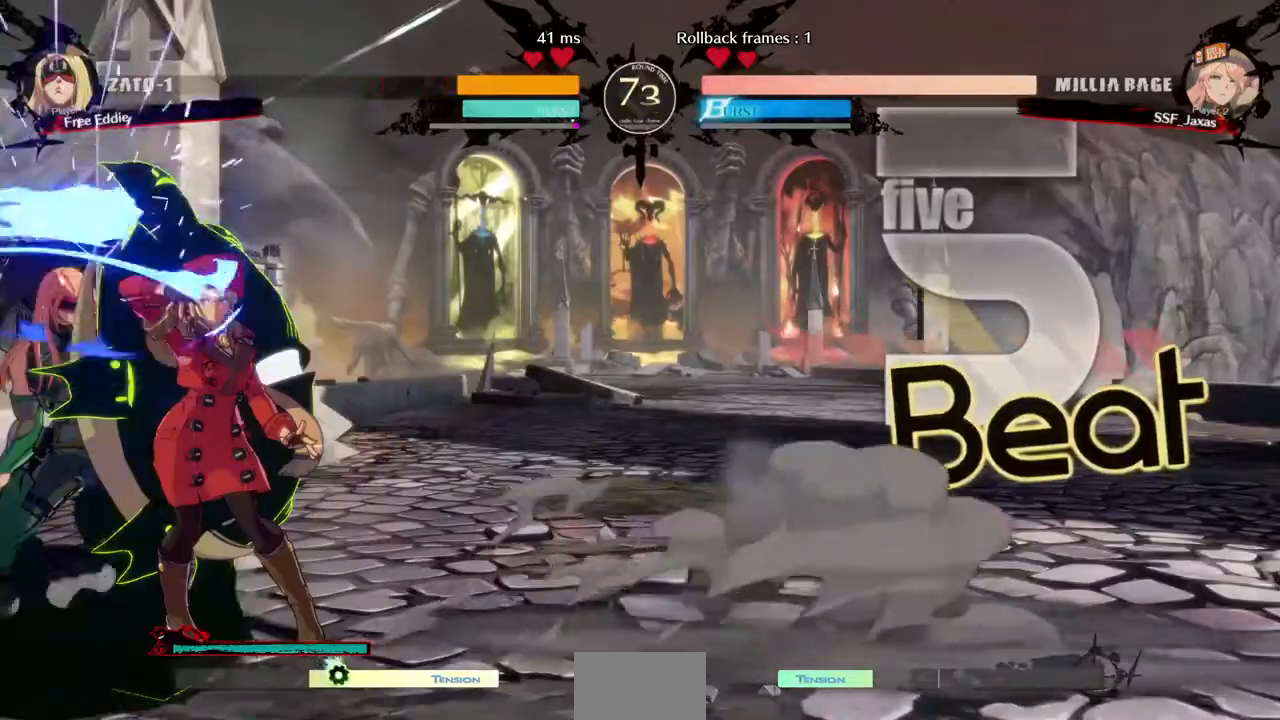
{"buttons": [], "events": []}
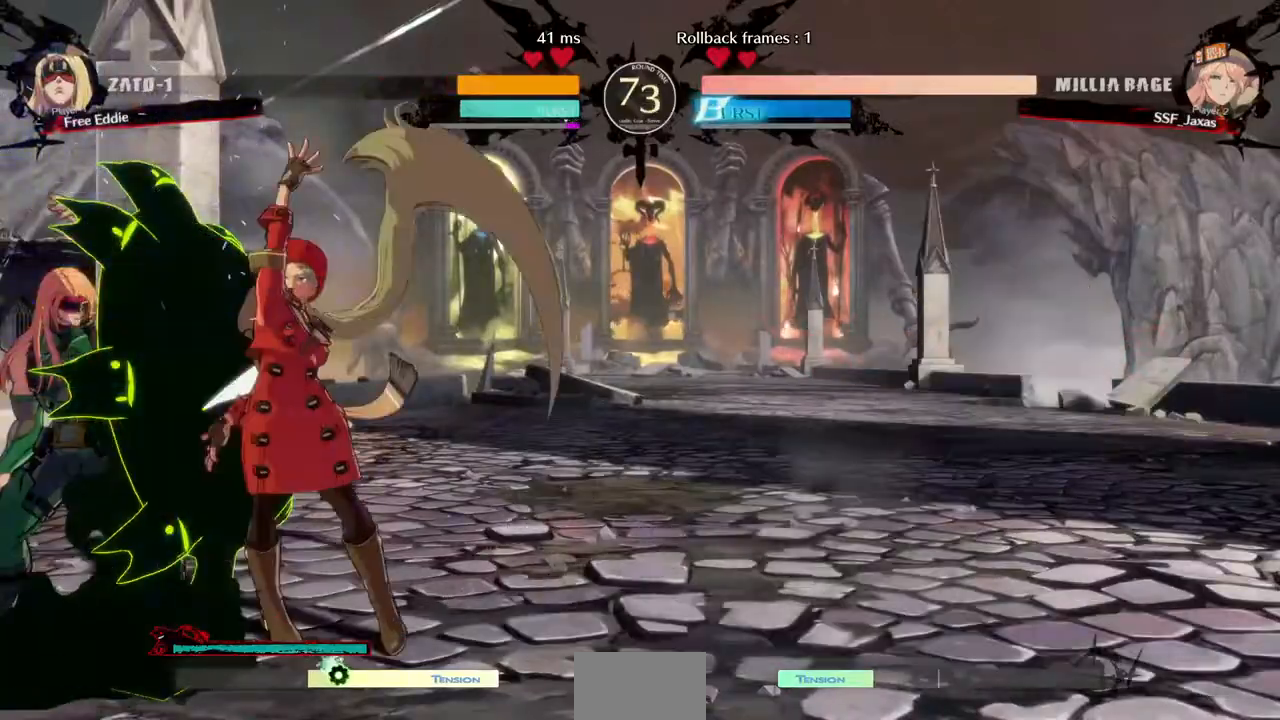
{"buttons": [], "events": [[160, "DPAD_LEFT", "down"], [240, "TRIANGLE", "down"], [280, "DPAD_LEFT", "up"], [360, "TRIANGLE", "up"]]}
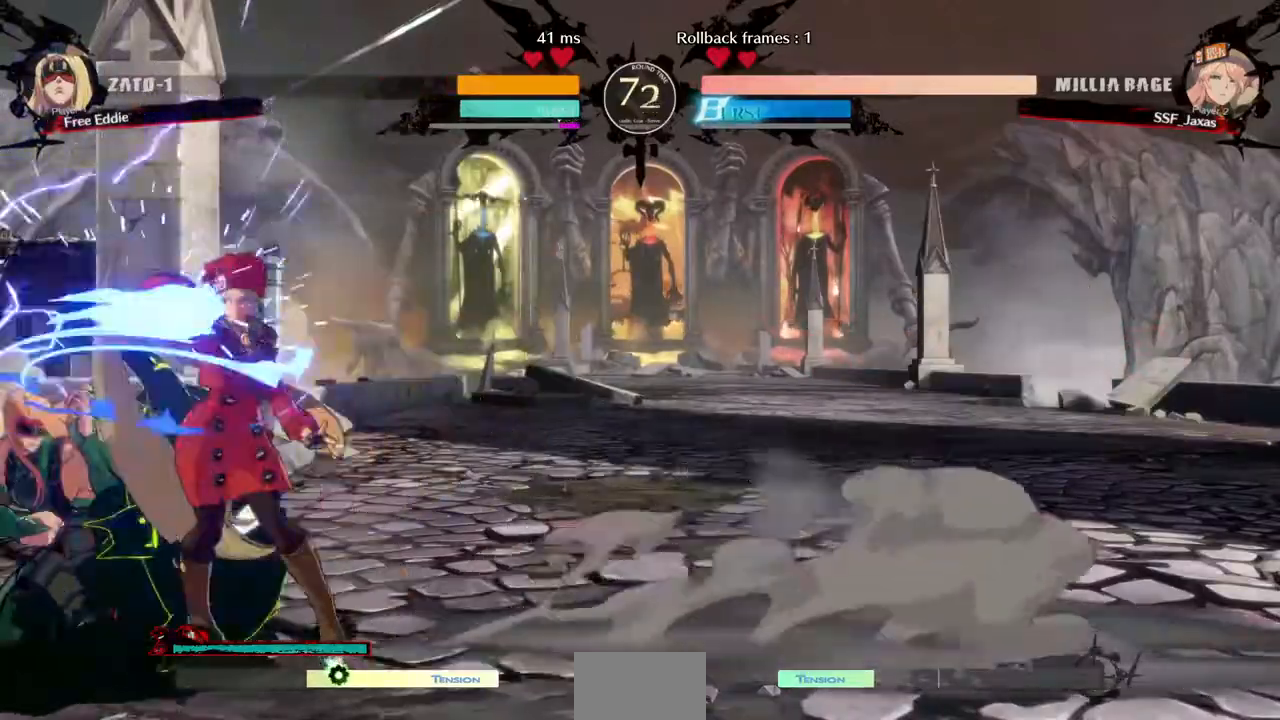
{"buttons": ["R1"], "events": [[320, "DPAD_LEFT", "down"], [440, "R1", "down"], [520, "DPAD_LEFT", "up"]]}